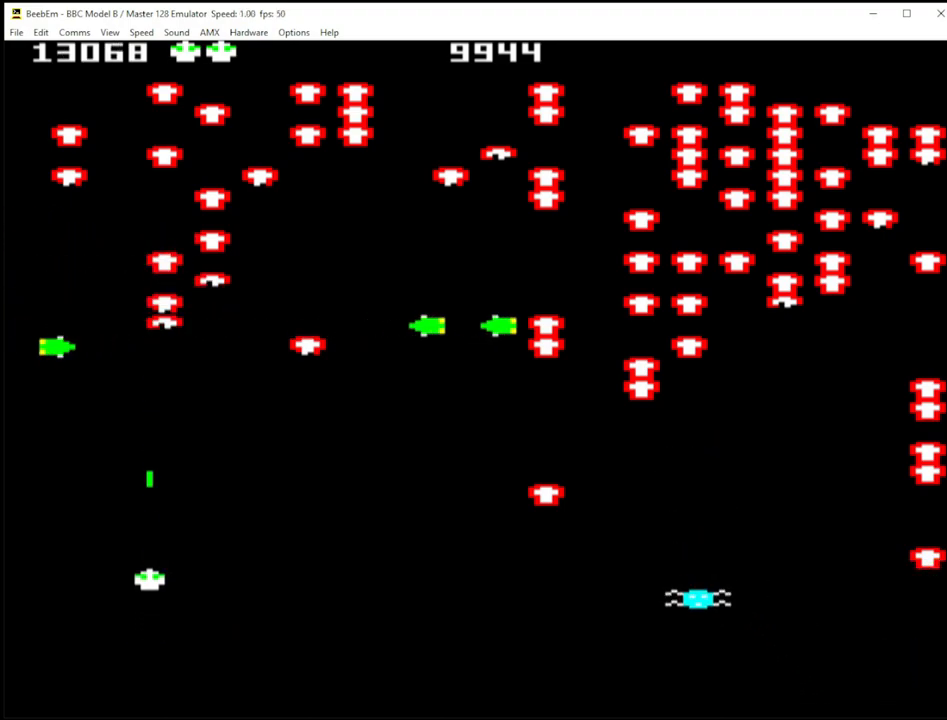
Gameplay with keyboard; each line is a JSON object with the keys held at the frame after it. "events" lists presses ("down") and releases ("up") of ".", "/", "0", "1", "2", "3", "4", "5", "6", "7", "8", "9", "a", "b", "backslash", "c", "comma", "ctrl", "d", "delete", "down", "e", "equals", "escape", "f", "g", "h", "i", "j", "k", "l", "lbracket", "left", "m", "minus", "n", "o", "p", "q", "quote", "r", "rbracket", "return", "right", "s", "semicolon", "shift_l", "shift_r", "space", "t", "u", "up", "v", "w", "x", "y" and "z" between this image and that frame as [ms after this image, input, new state], when the widget could be followed in between. No other keys are recorded. Mouse input is not recorded.
{"keys": ["shift_r"], "events": []}
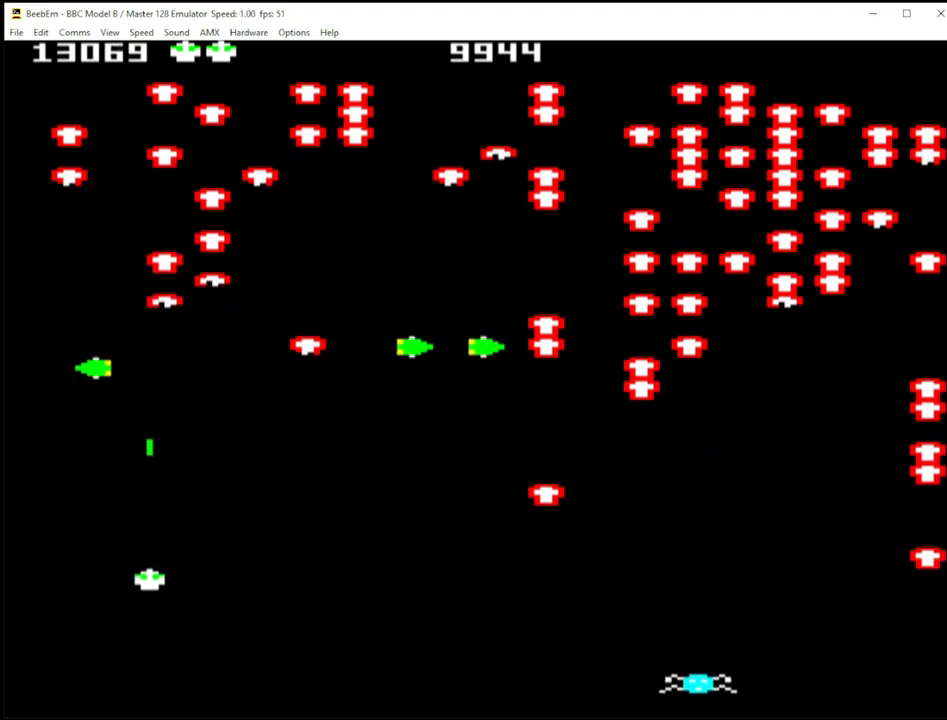
{"keys": ["shift_r"], "events": []}
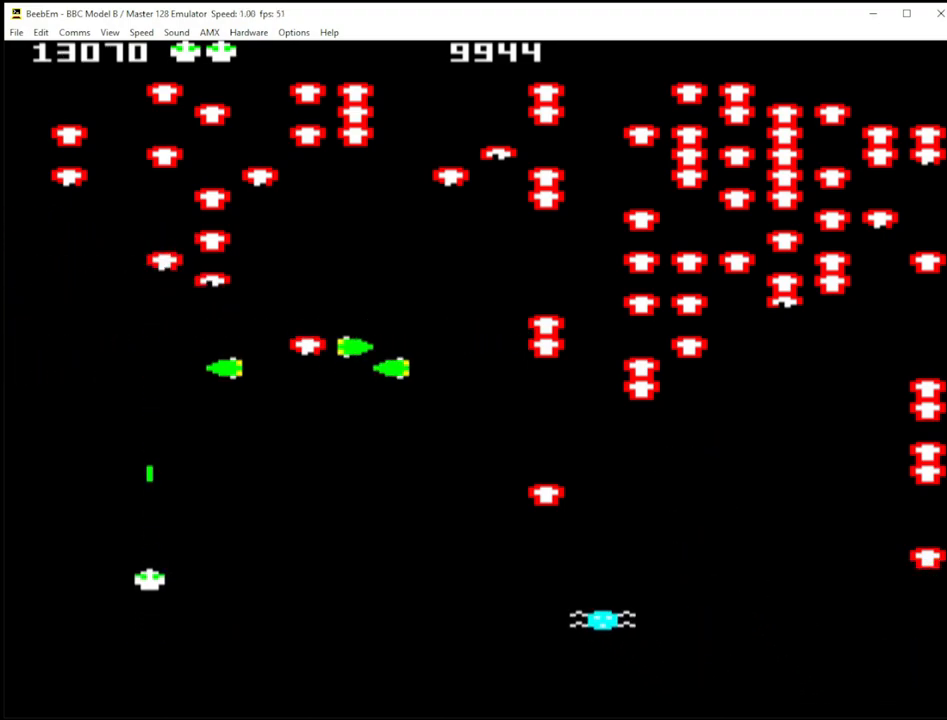
{"keys": ["shift_r"], "events": []}
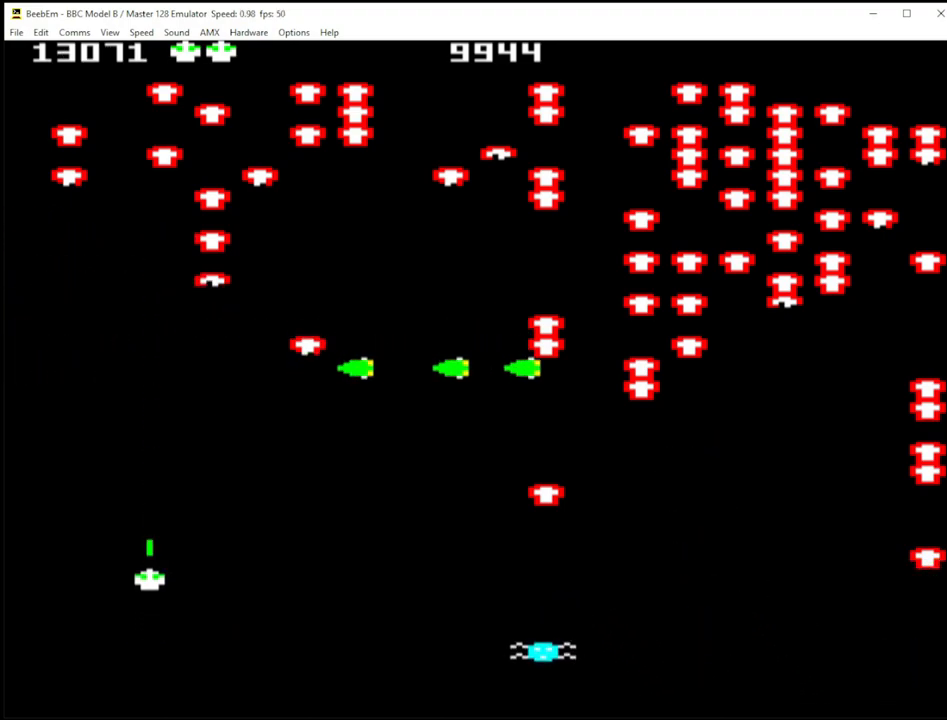
{"keys": ["shift_r", "x"], "events": [[367, "x", "down"]]}
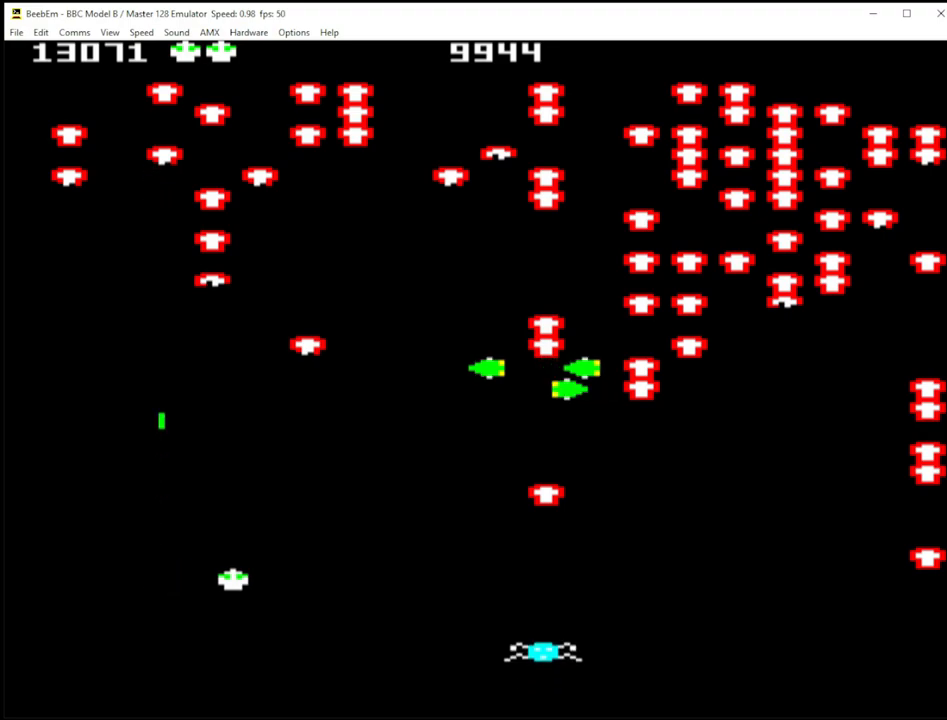
{"keys": ["/", "shift_r"], "events": [[100, "x", "up"], [433, "/", "down"]]}
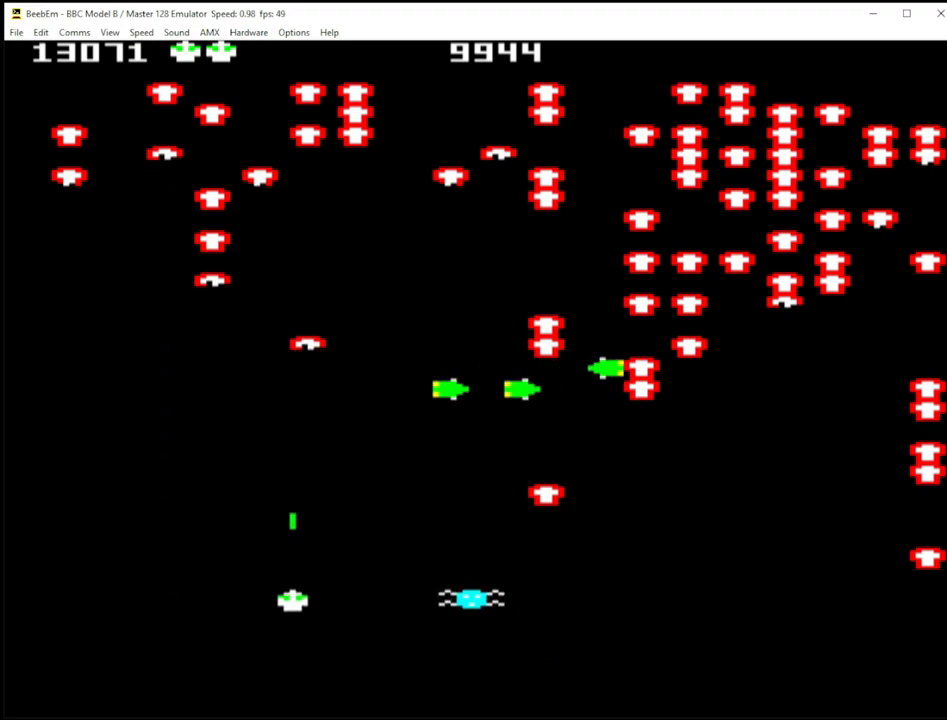
{"keys": ["backslash", "shift_r", "z"], "events": [[117, "x", "down"], [350, "backslash", "down"], [350, "ctrl", "down"], [350, "x", "up"], [350, "z", "down"], [400, "/", "up"], [500, "ctrl", "up"]]}
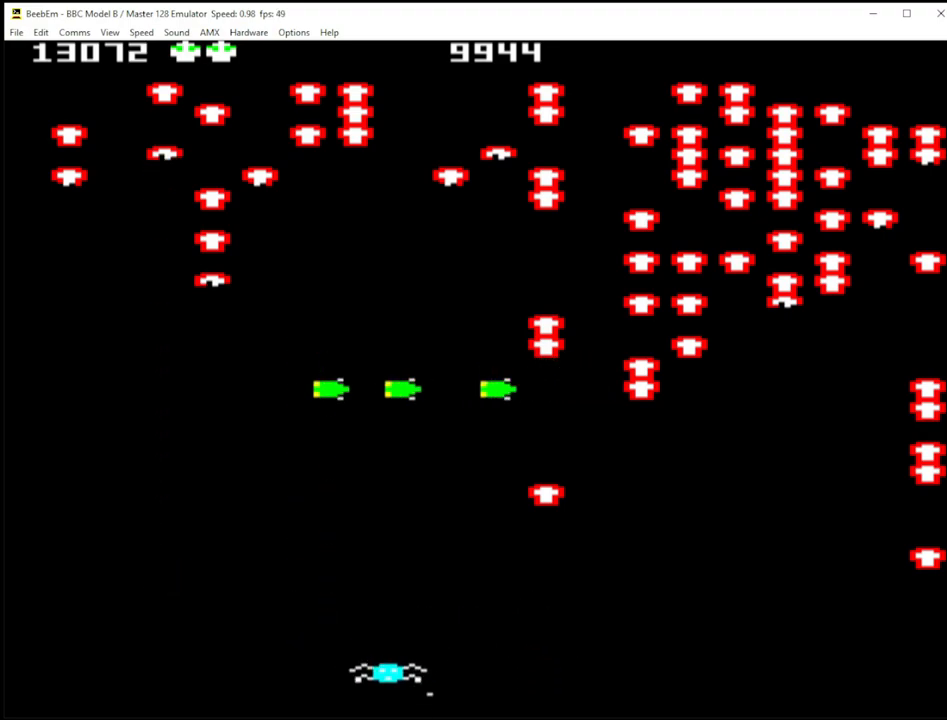
{"keys": ["shift_r"], "events": [[367, "backslash", "up"], [417, "z", "up"]]}
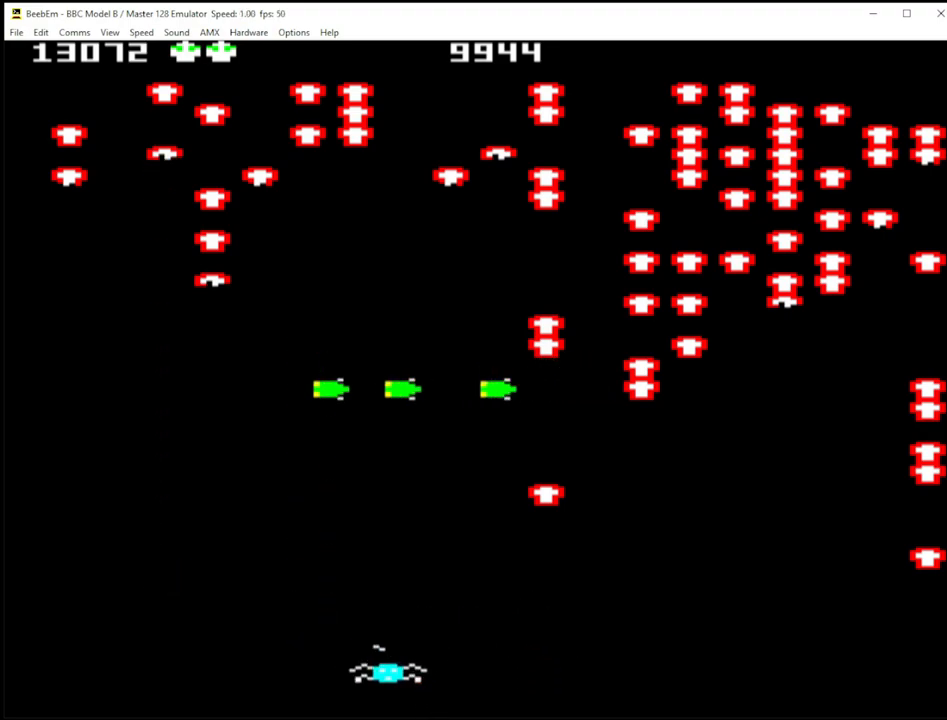
{"keys": ["shift_r"], "events": []}
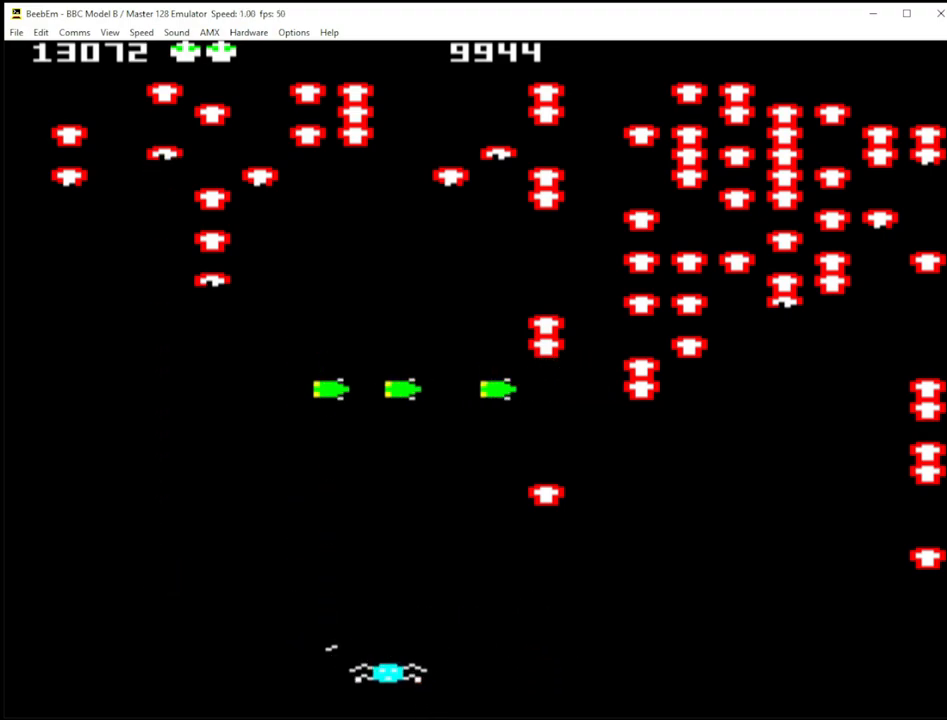
{"keys": ["shift_r"], "events": []}
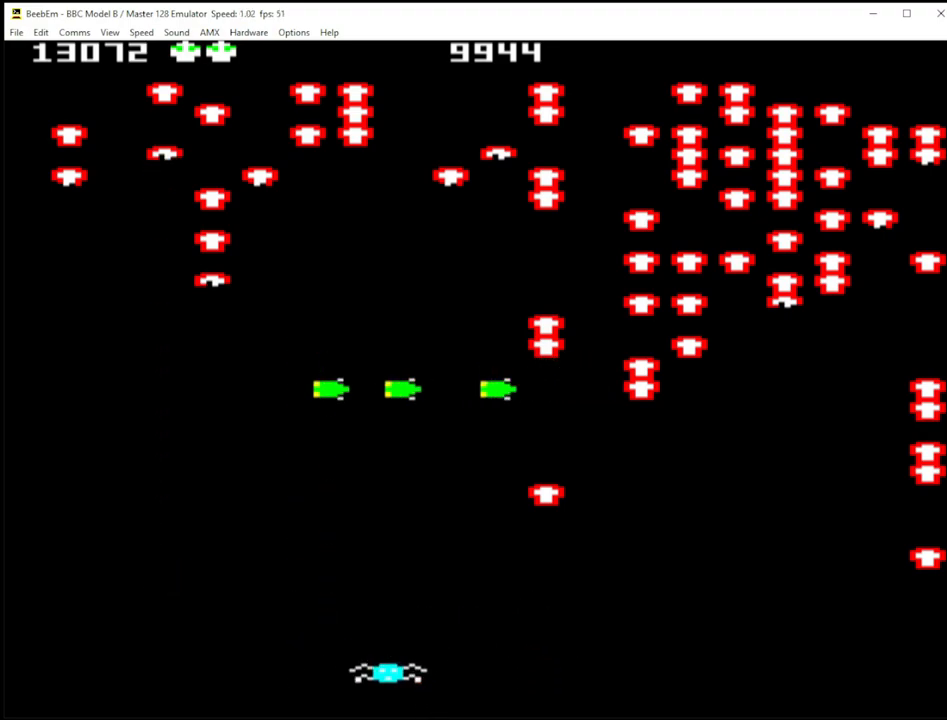
{"keys": ["shift_r"], "events": []}
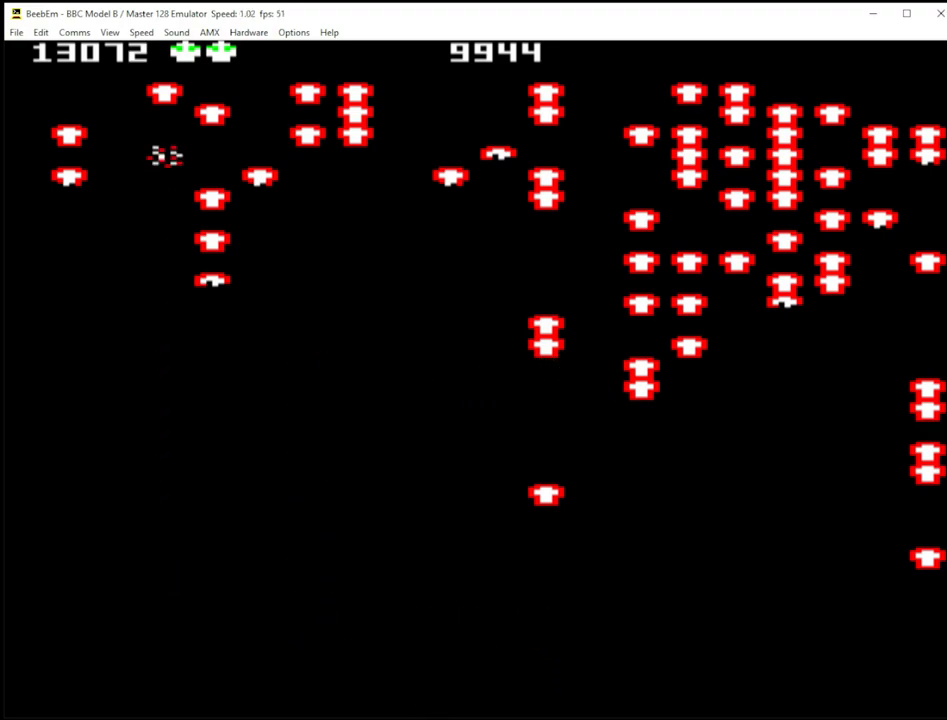
{"keys": ["shift_r"], "events": []}
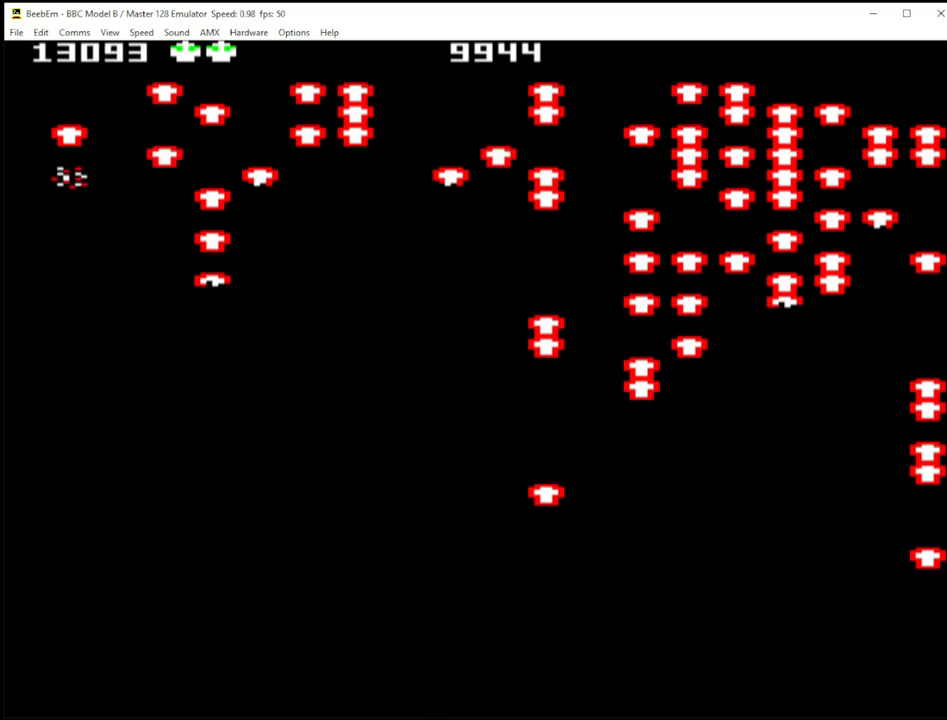
{"keys": ["shift_r"], "events": []}
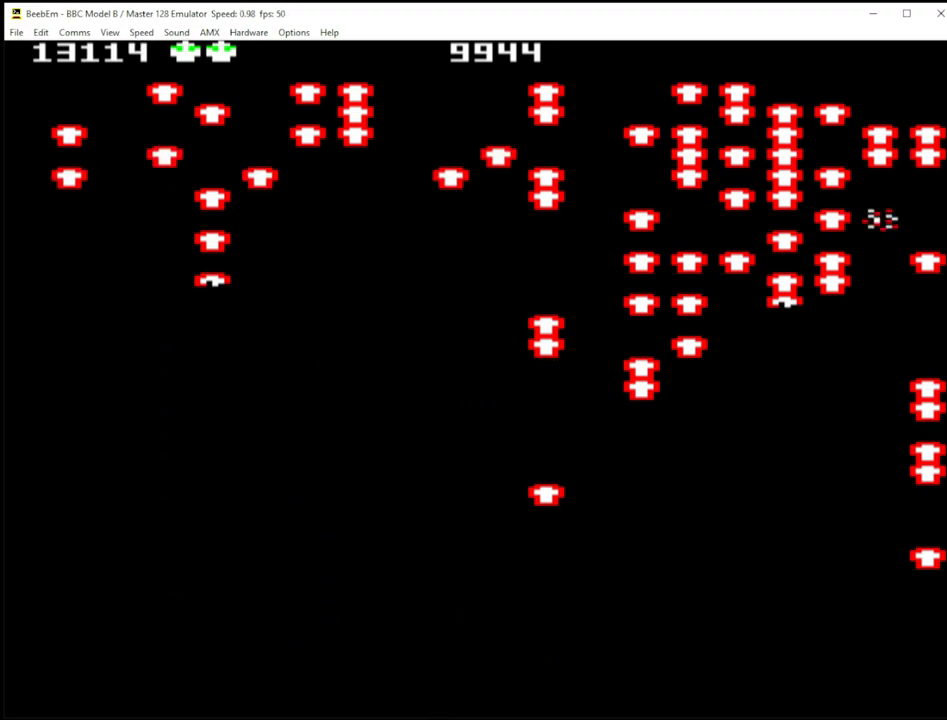
{"keys": ["shift_r"], "events": []}
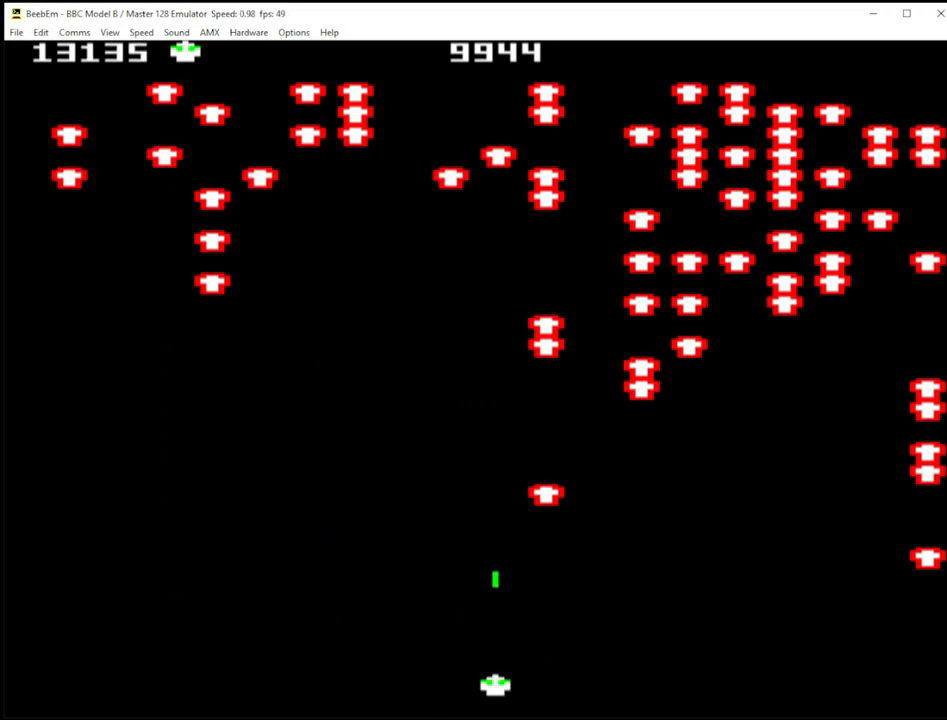
{"keys": ["shift_r"], "events": []}
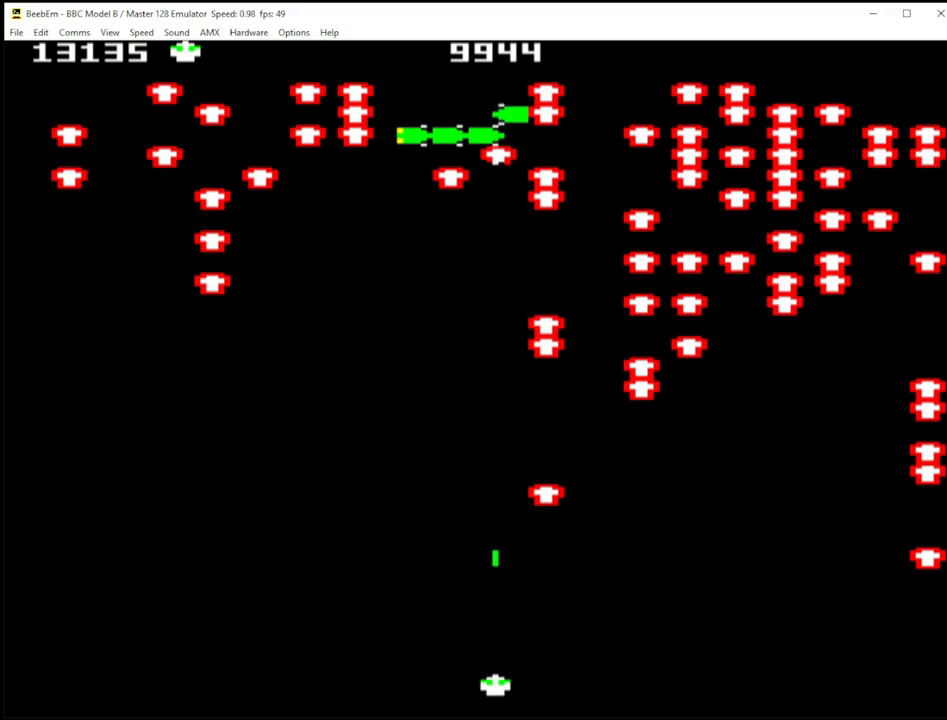
{"keys": ["quote", "shift_r"], "events": [[217, "z", "down"], [417, "quote", "down"], [417, "z", "up"]]}
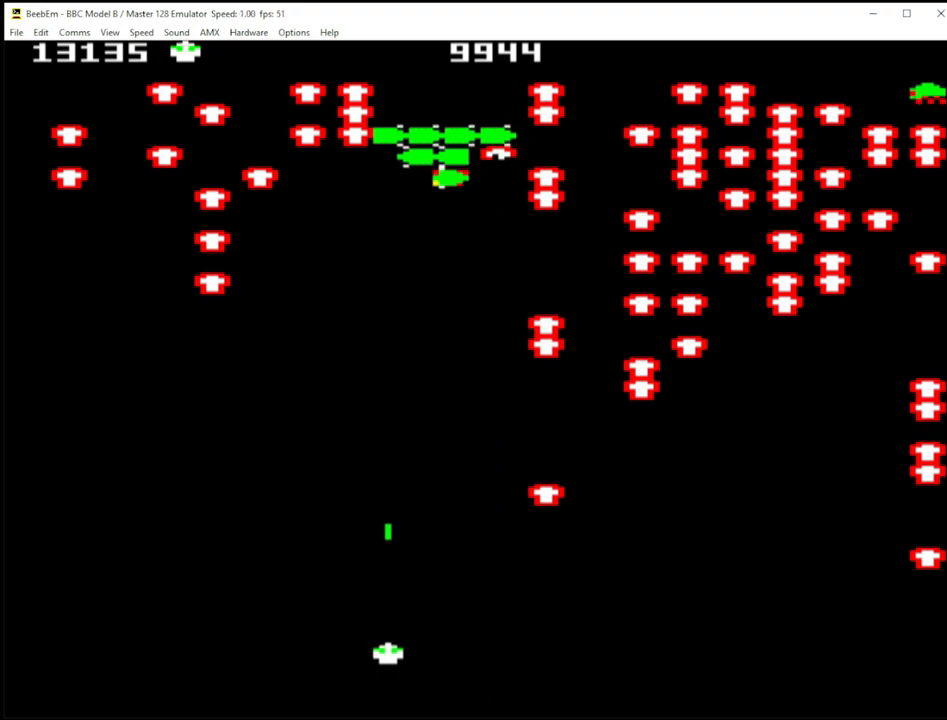
{"keys": ["quote", "shift_r"], "events": []}
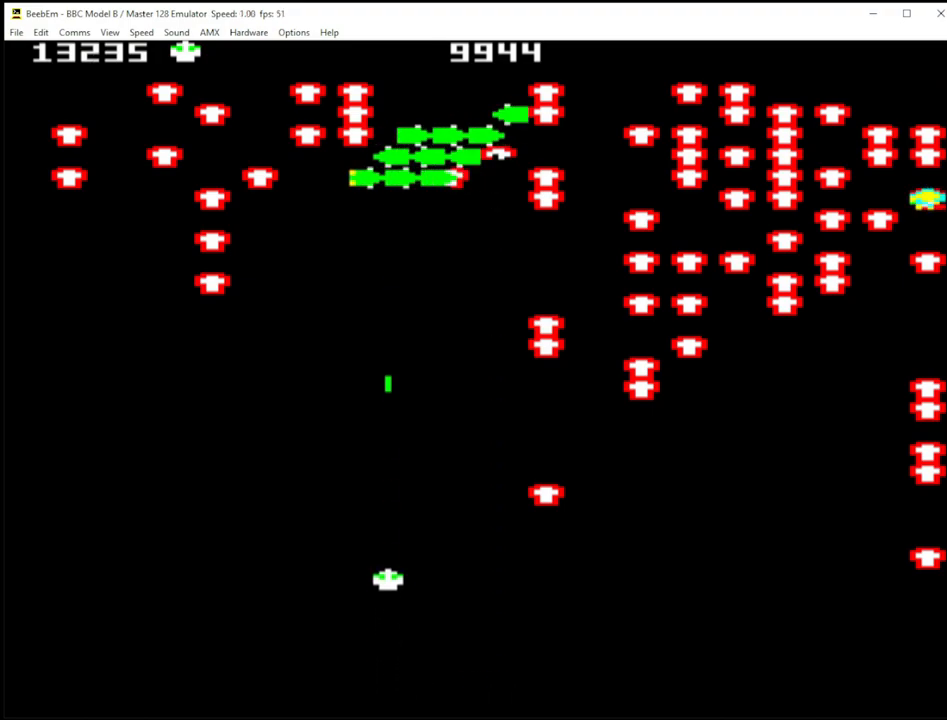
{"keys": ["shift_r"], "events": [[17, "quote", "up"]]}
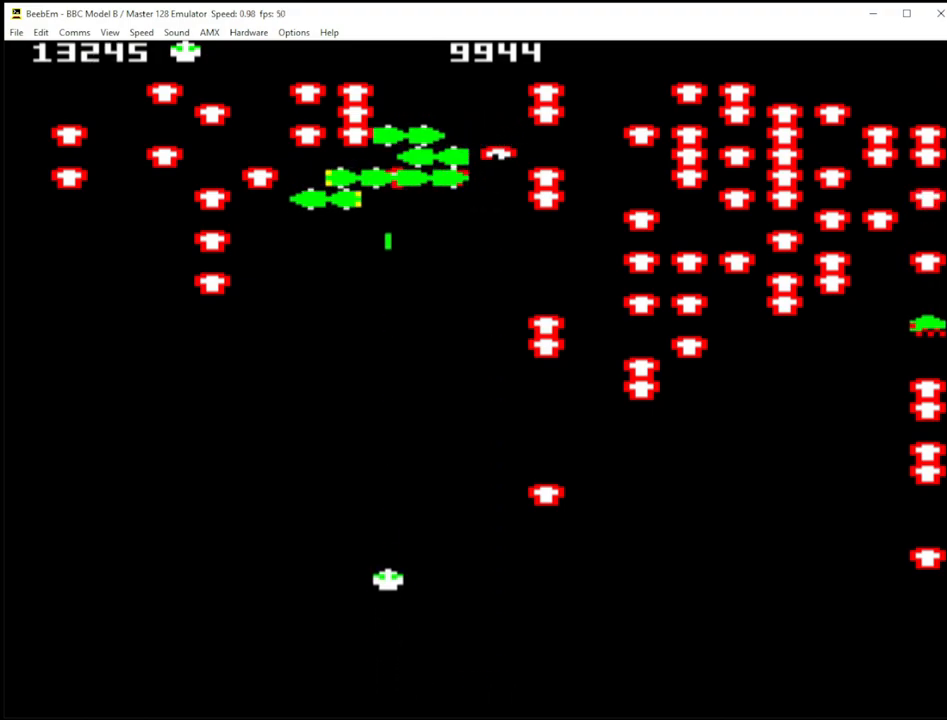
{"keys": ["shift_r"], "events": []}
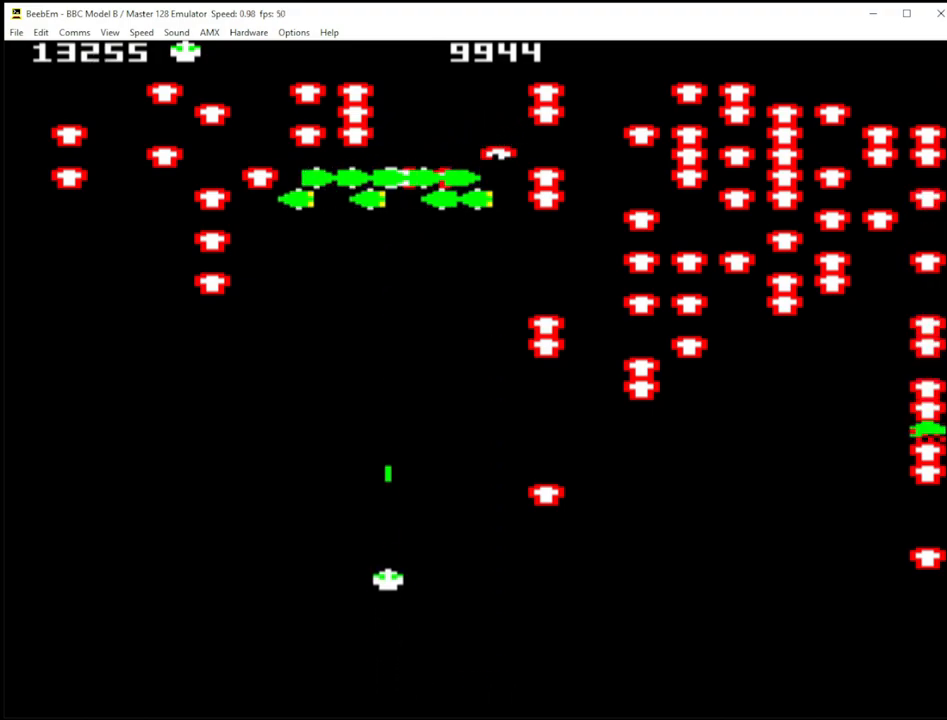
{"keys": ["shift_r"], "events": []}
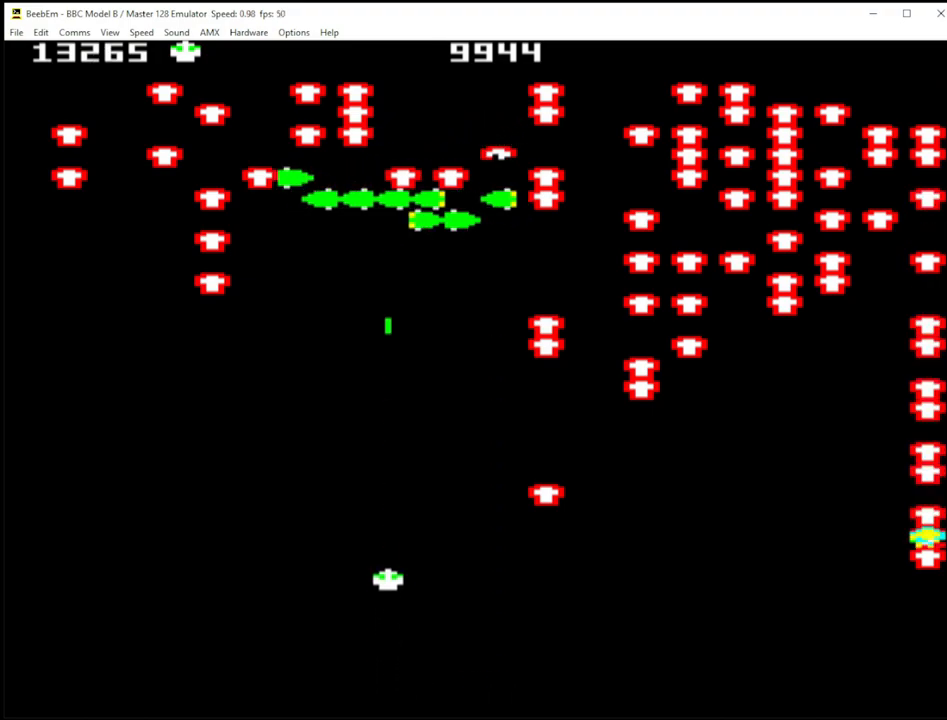
{"keys": ["shift_r"], "events": []}
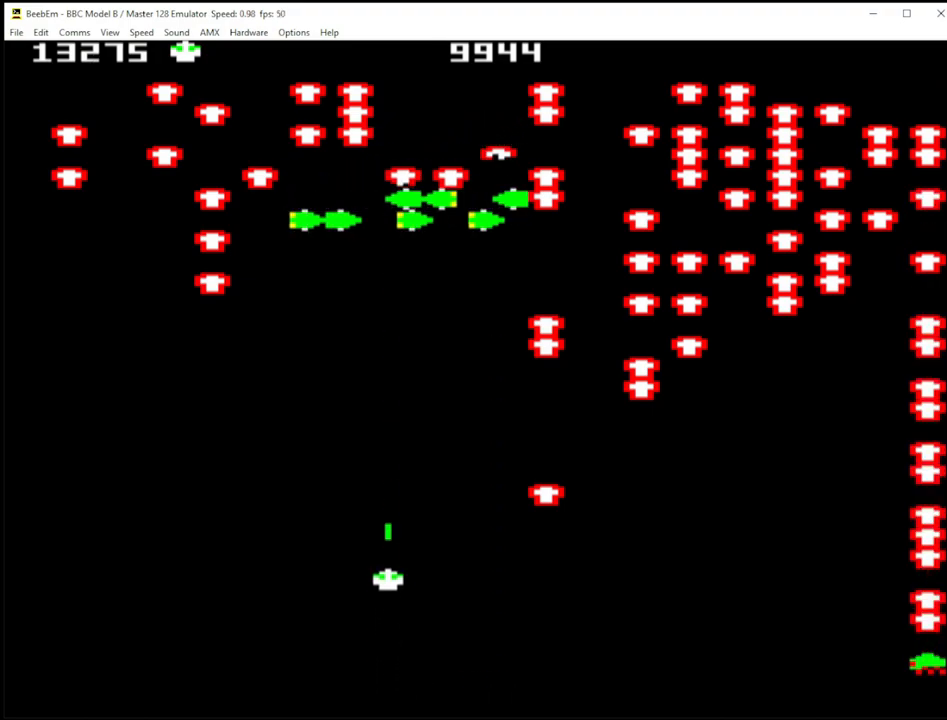
{"keys": ["shift_r"], "events": []}
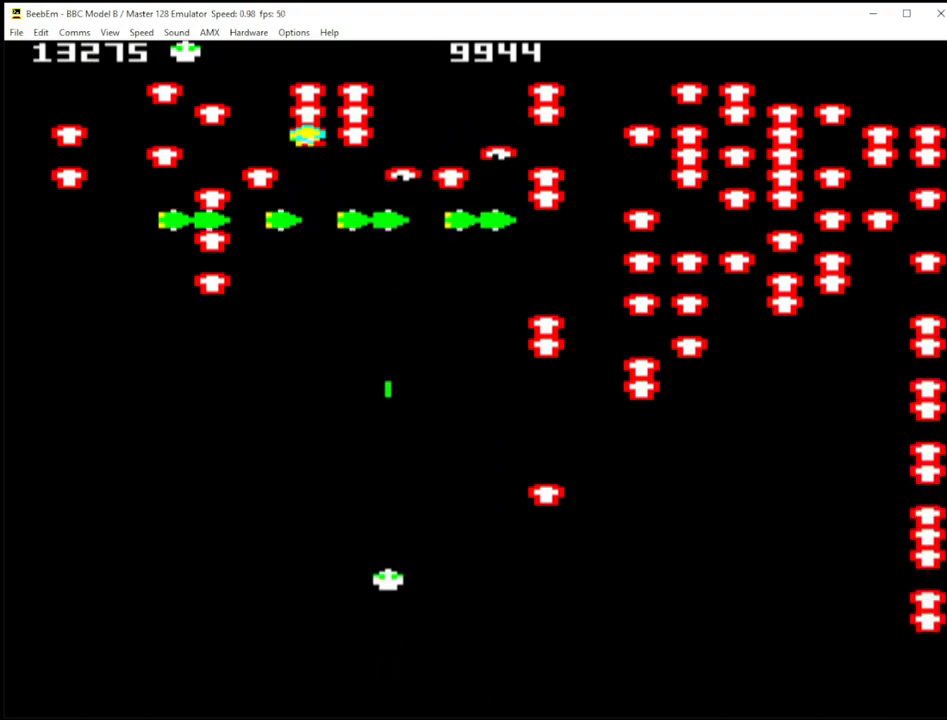
{"keys": ["shift_r", "z"], "events": [[367, "z", "down"]]}
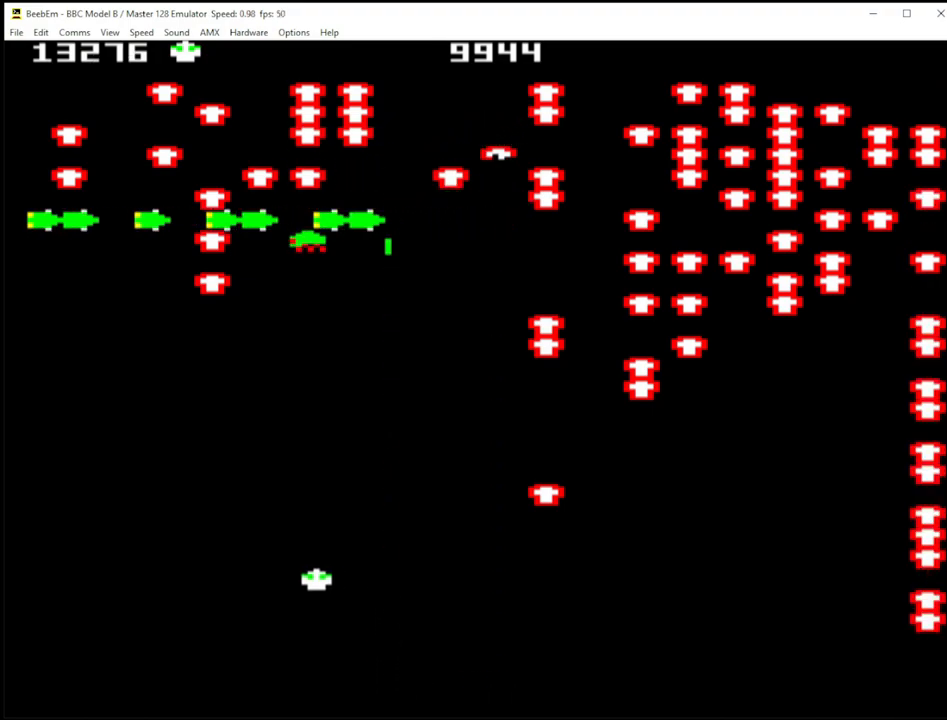
{"keys": ["shift_r"], "events": [[50, "z", "up"]]}
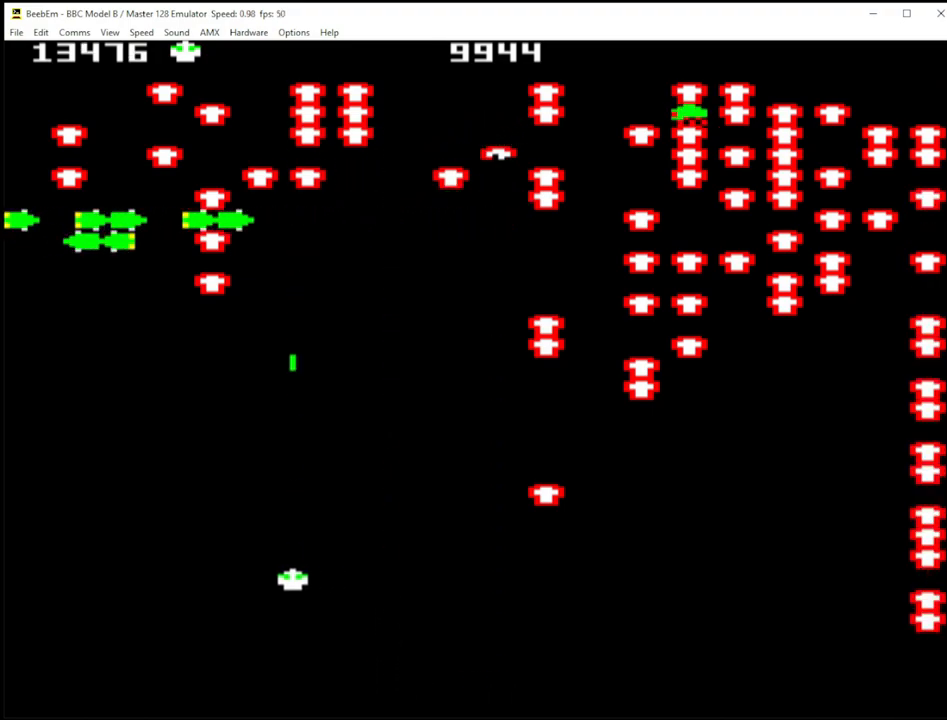
{"keys": ["shift_r"], "events": [[117, "z", "down"], [267, "z", "up"]]}
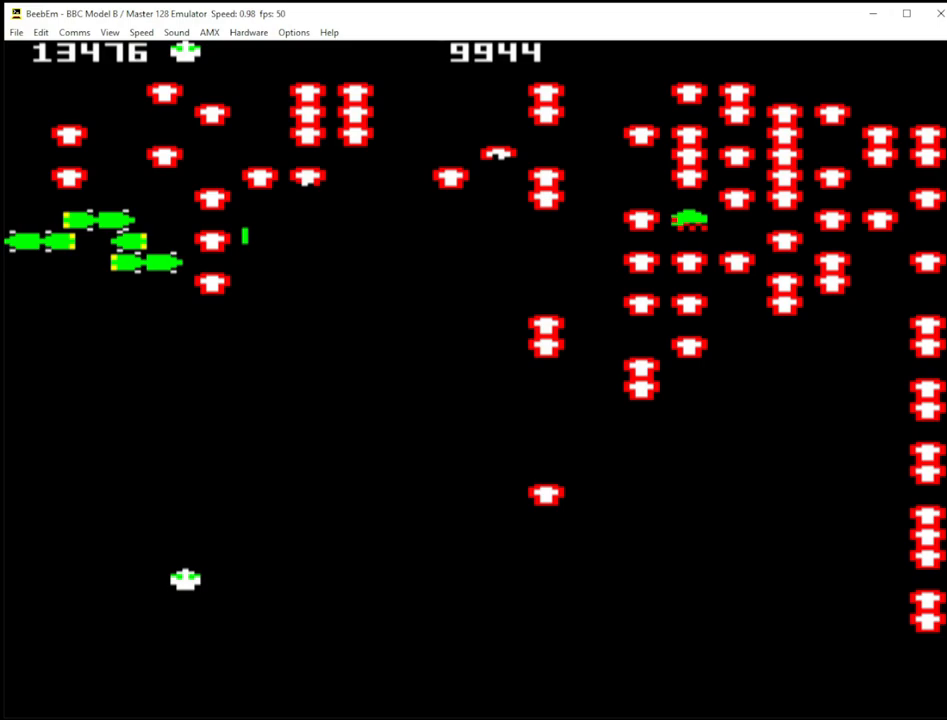
{"keys": ["shift_r"], "events": []}
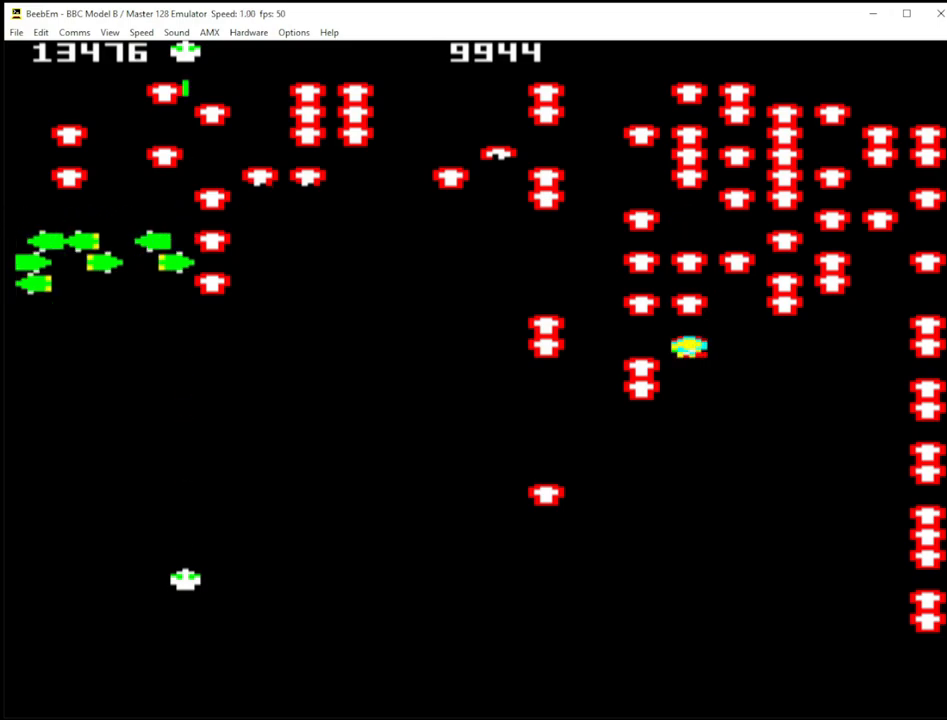
{"keys": ["shift_r"], "events": [[150, "z", "down"], [200, "z", "up"]]}
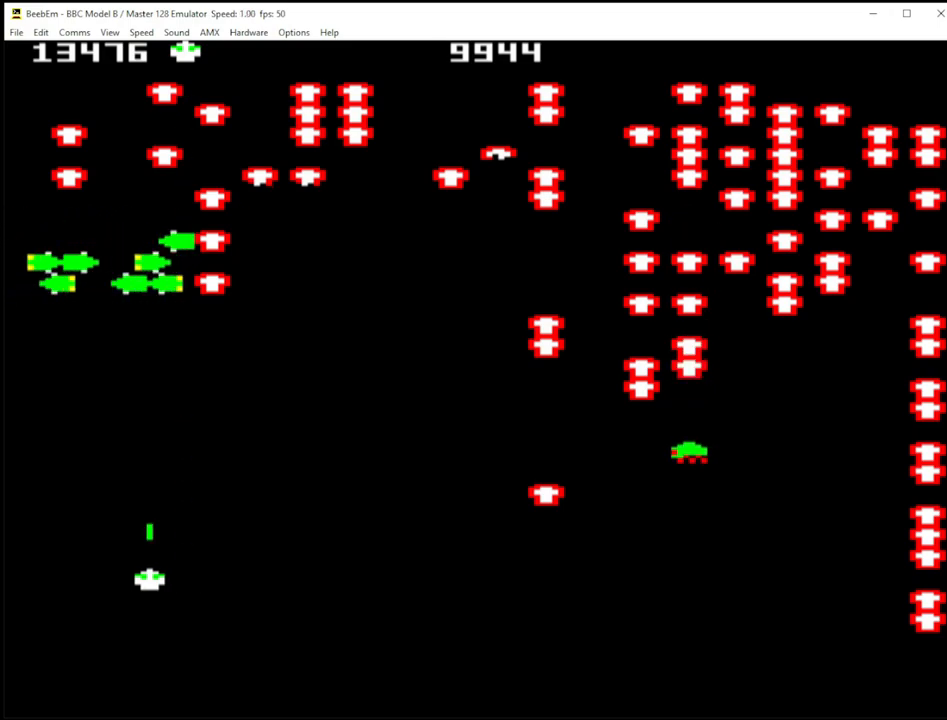
{"keys": ["shift_r"], "events": []}
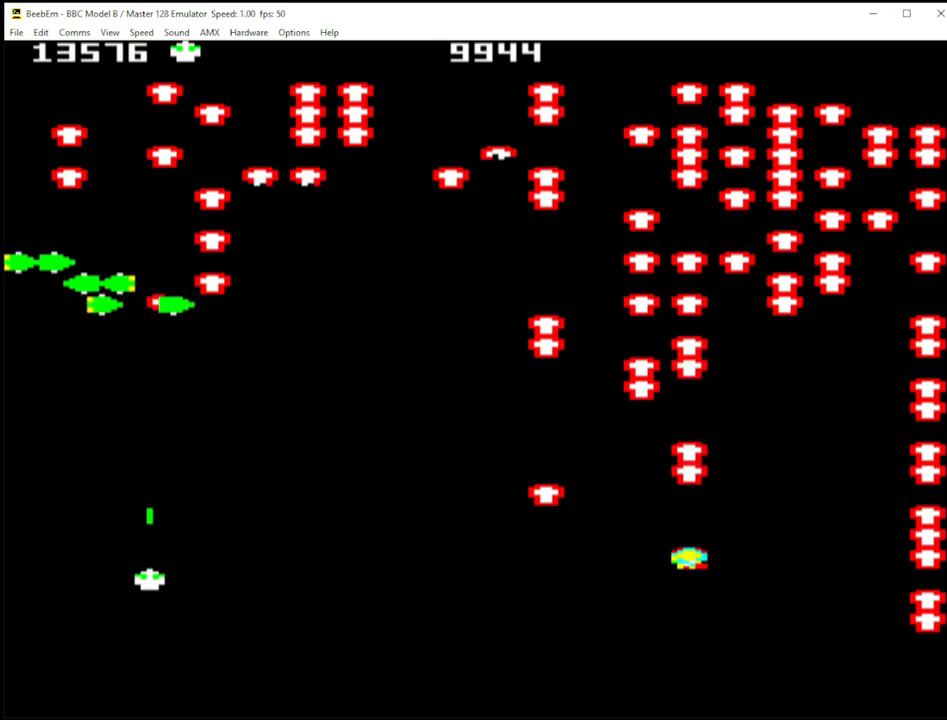
{"keys": ["shift_r"], "events": []}
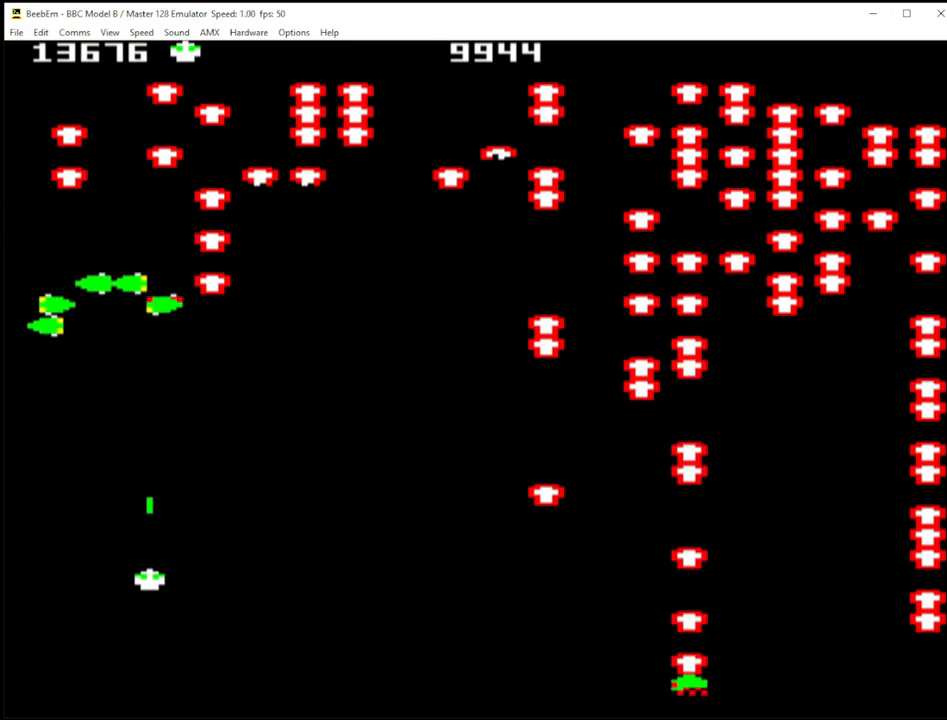
{"keys": ["shift_r"], "events": [[383, "x", "down"], [433, "x", "up"]]}
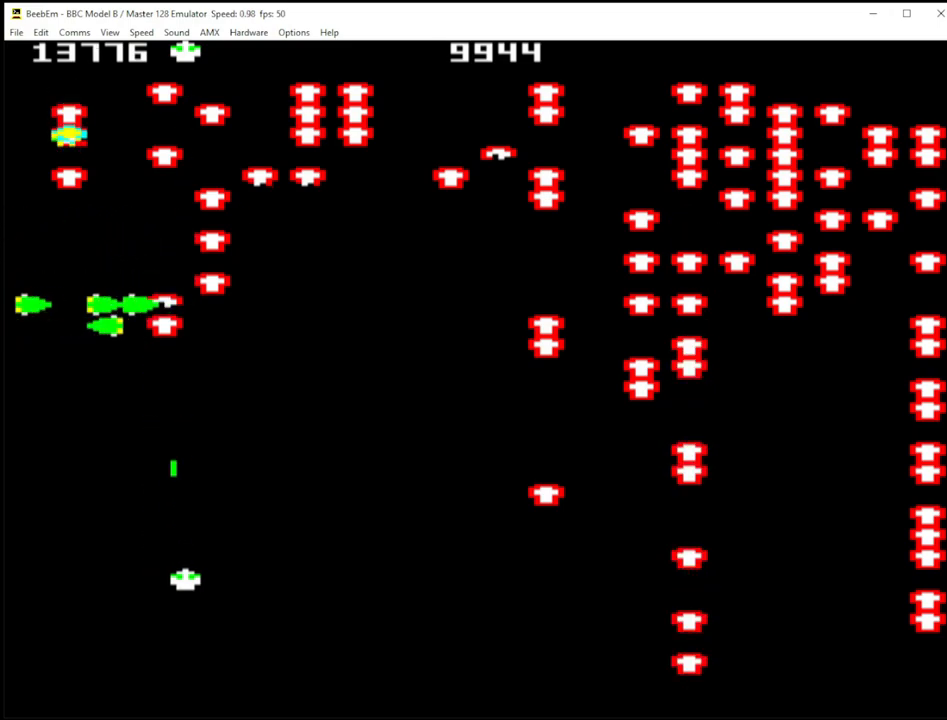
{"keys": ["shift_r"], "events": []}